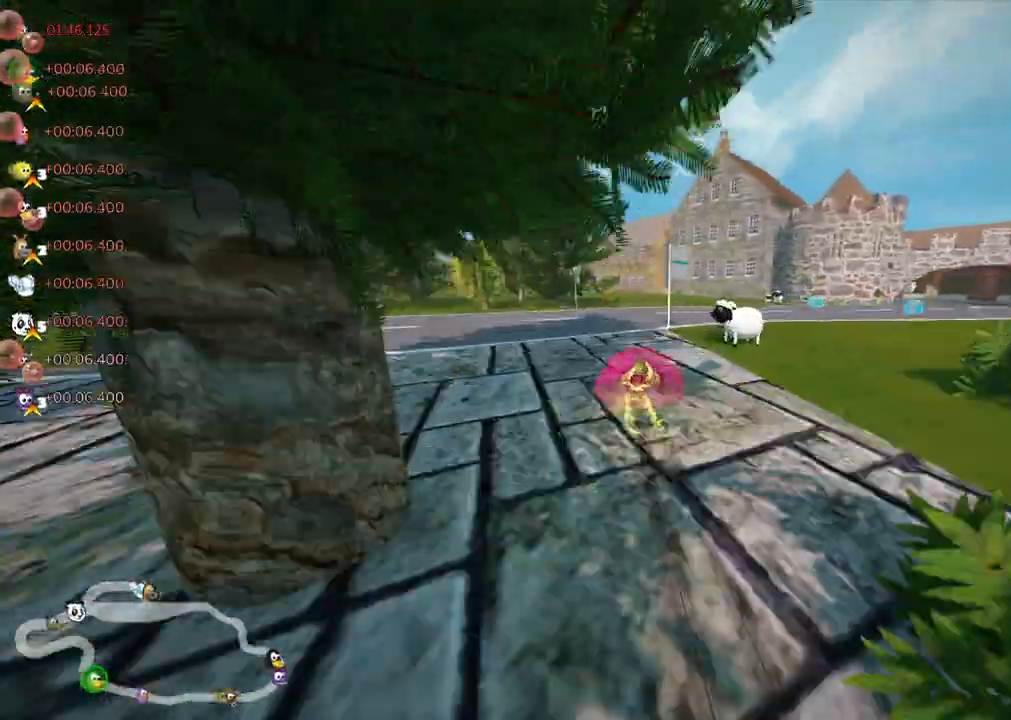
Gameplay with keyboard; each line is a JSON object with the keys held at the frame after it. "events" lists presses ("down") and releases ("up") of ".", "/", "alt_r", "b", "c", "comma", "ctrl_r", "d", "down", "f", "g", "h", "j", "k", "l", "left", "m", "n", "quote", "return", "right", "semicolon", "shift_r", "space", "super", "up" and "v" between this image and that frame as [ms after this image, input, new state], when the widget could be followed in between. No other keys are recorded. Mouse input is not recorded.
{"keys": ["right", "up"], "events": [[17, "left", "up"], [150, "m", "up"]]}
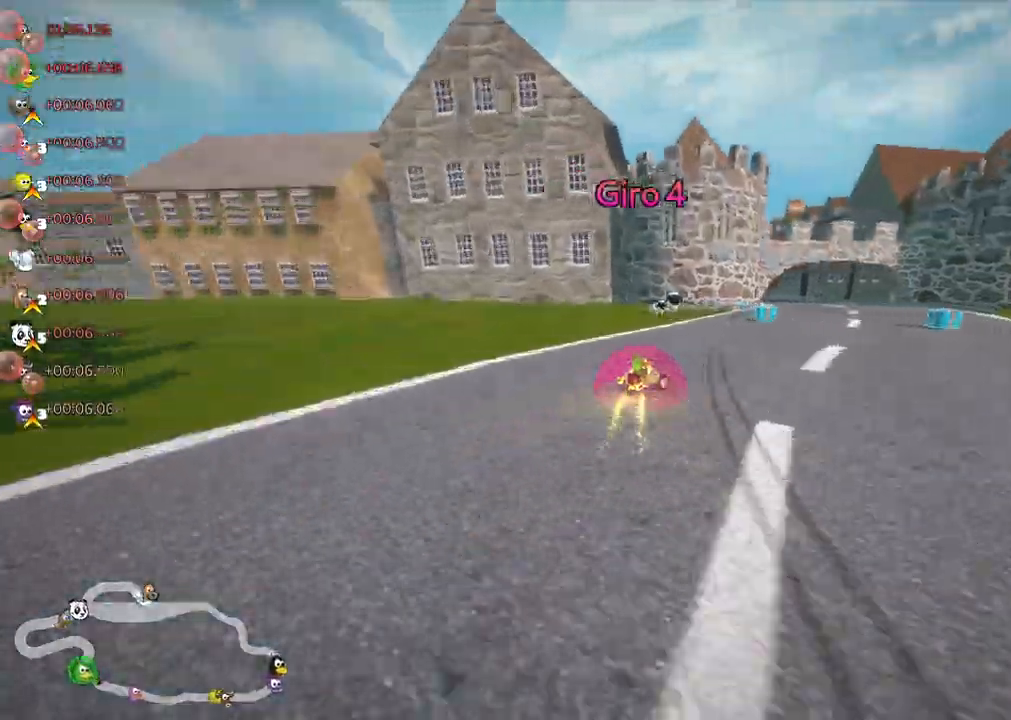
{"keys": ["left", "m", "up"], "events": [[233, "right", "up"], [333, "left", "down"], [333, "m", "down"]]}
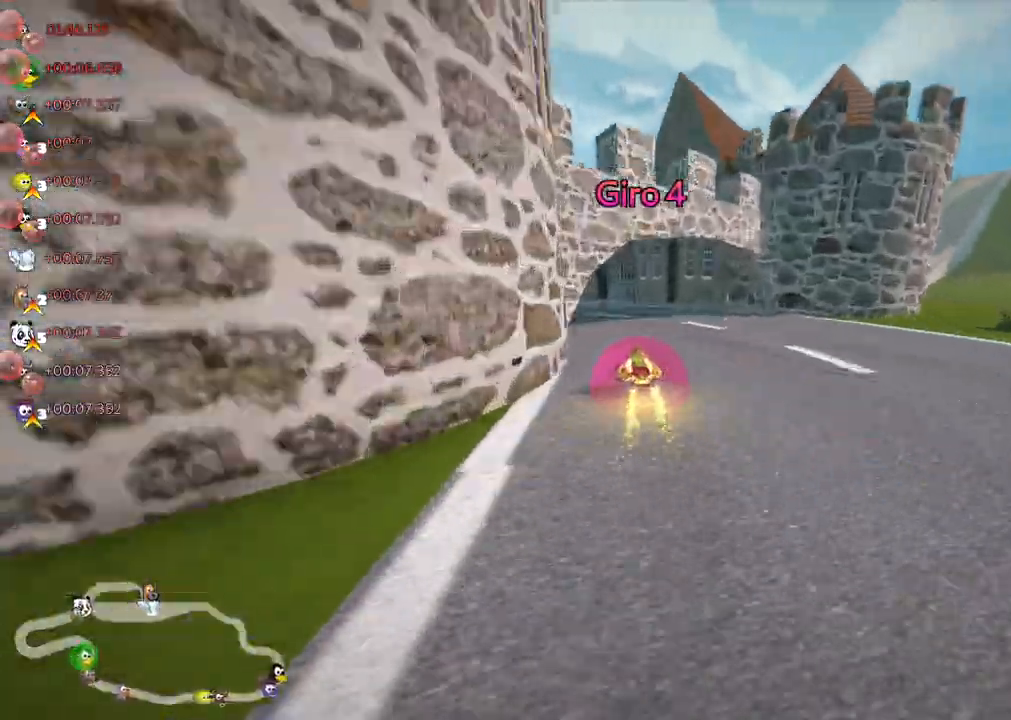
{"keys": ["left", "m", "up"], "events": [[167, "m", "up"], [450, "m", "down"]]}
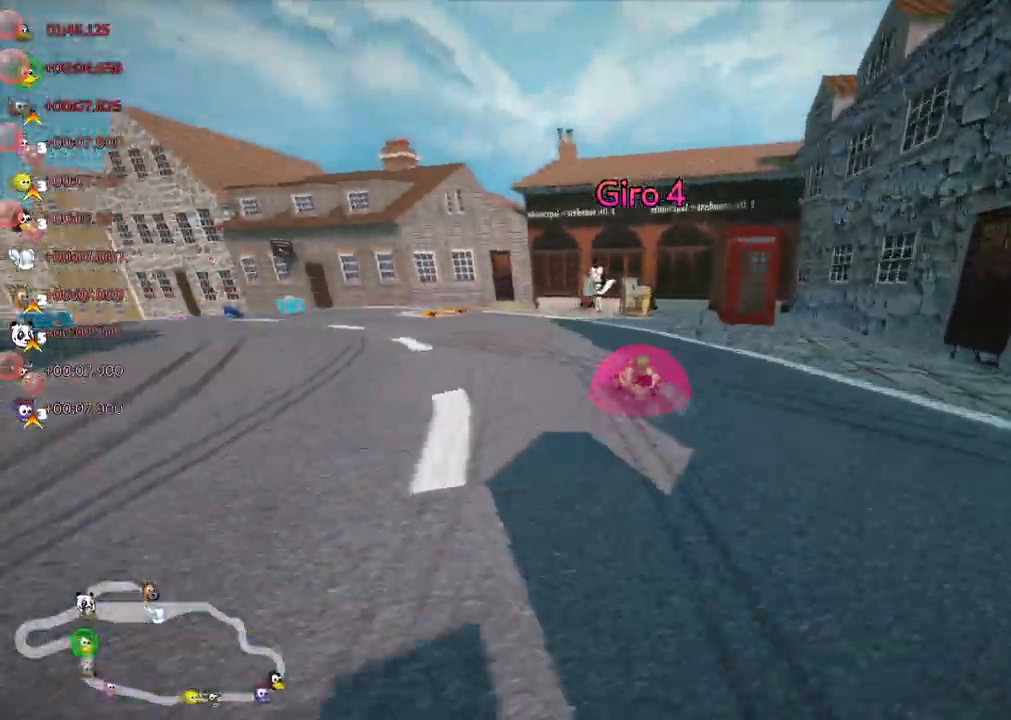
{"keys": ["left", "m", "up"], "events": [[233, "m", "up"], [417, "m", "down"]]}